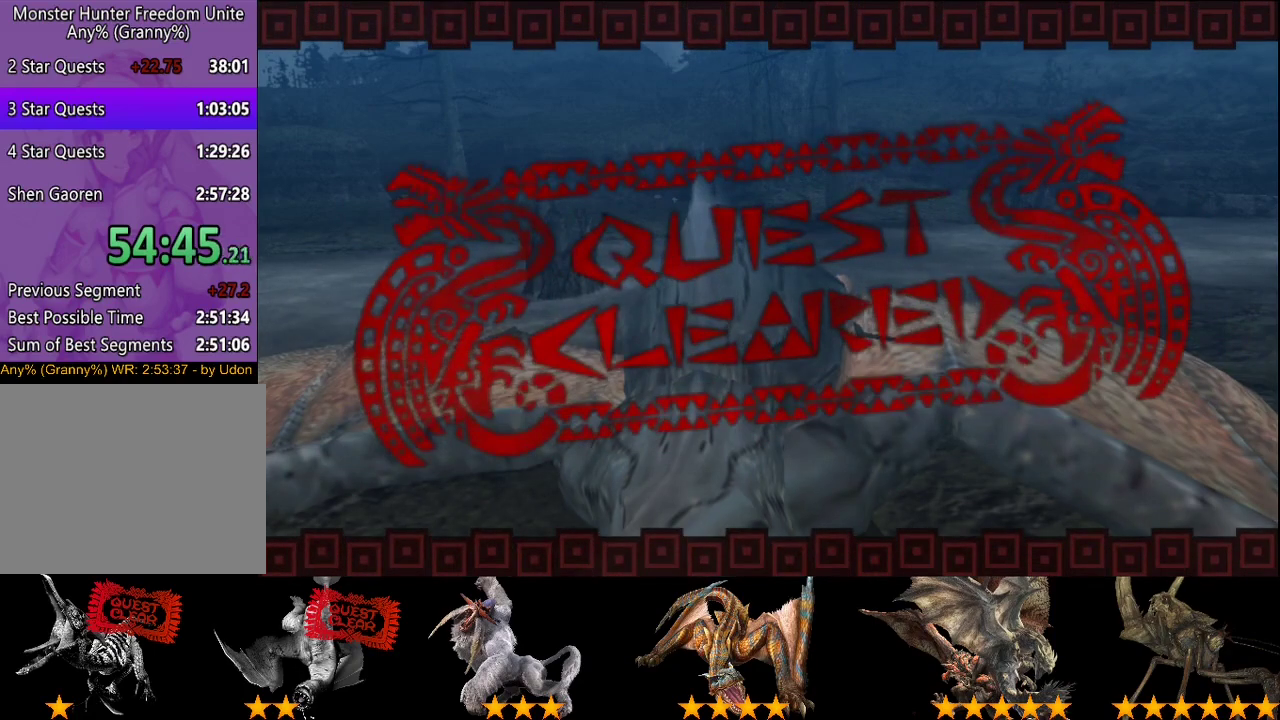
Gameplay with a controller (PlayStation layout); each line is a JSON object with the inputs held at the frame after it. "events" lists button and stick changes between this image and that frame as [ms after this image, input, new state], when the widget could be followed in between. This overlay highlights the sticks when they move; stick clicks (L3 R3) are not distinguishable. Not read: L3 R3.
{"buttons": ["R2"], "left_stick": "center", "right_stick": "center", "events": [[400, "L2", "down"], [467, "R2", "down"], [500, "L2", "up"]]}
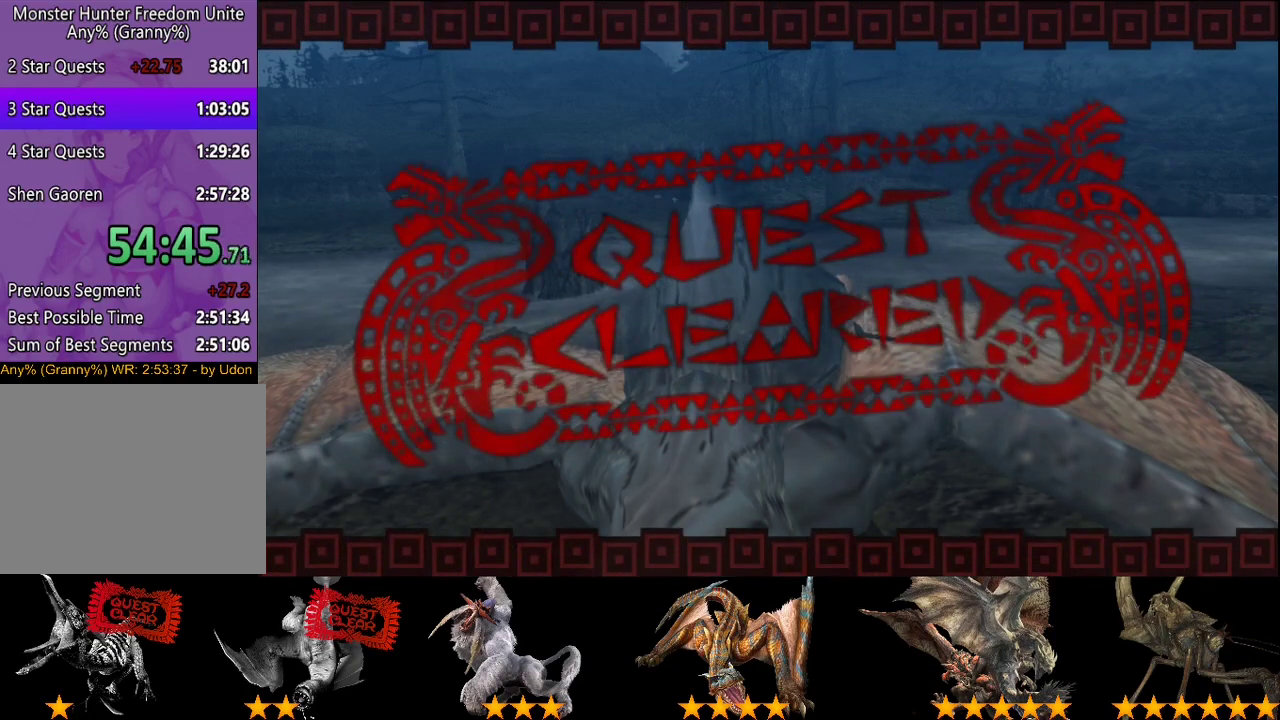
{"buttons": [], "left_stick": "center", "right_stick": "center", "events": [[100, "L2", "down"], [100, "R2", "up"], [150, "R2", "down"], [183, "L2", "up"], [267, "L2", "down"], [267, "R2", "up"], [317, "L2", "up"]]}
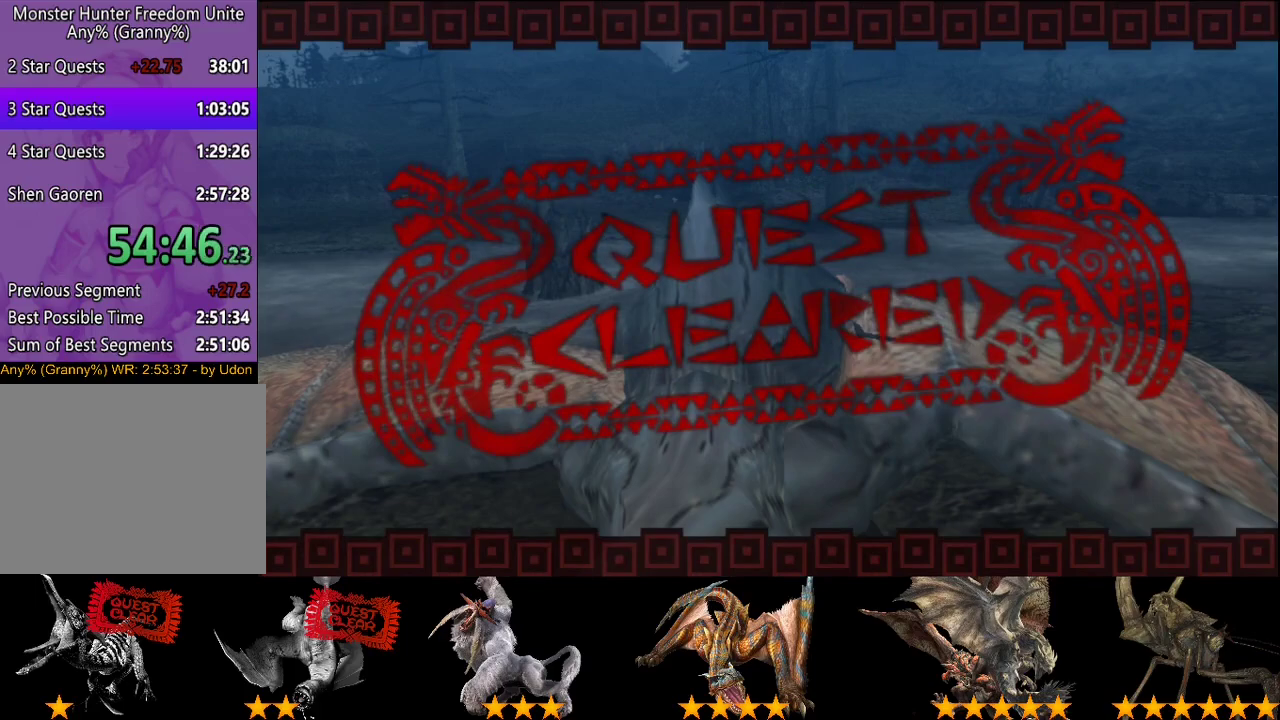
{"buttons": [], "left_stick": "center", "right_stick": "center", "events": []}
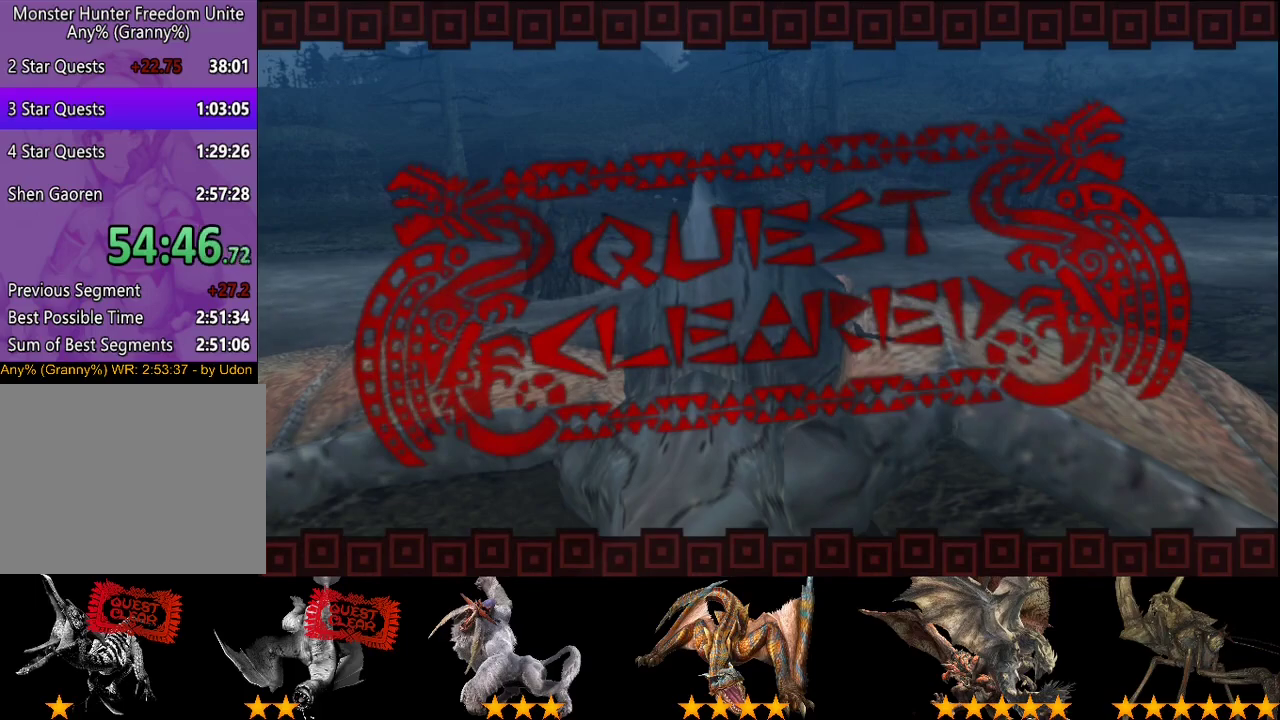
{"buttons": [], "left_stick": "center", "right_stick": "center", "events": []}
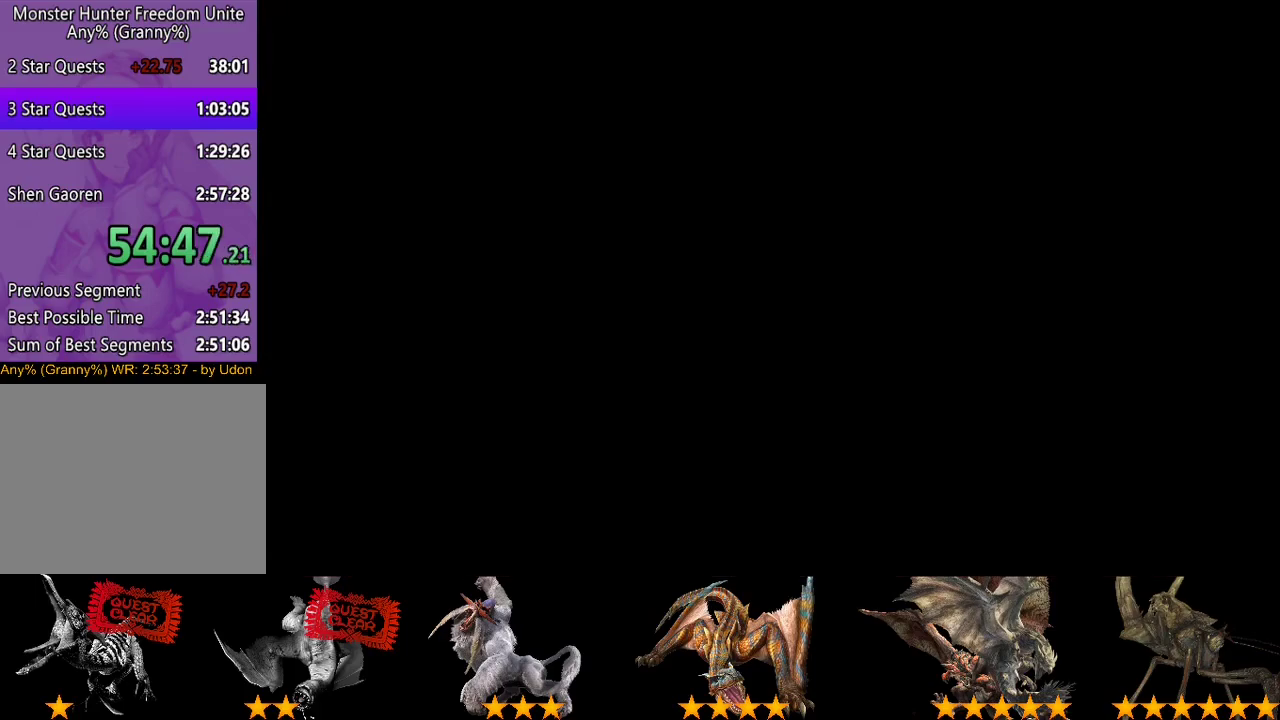
{"buttons": [], "left_stick": "center", "right_stick": "center", "events": [[183, "CIRCLE", "down"], [267, "DPAD_LEFT", "down"], [300, "CIRCLE", "up"], [400, "DPAD_LEFT", "up"]]}
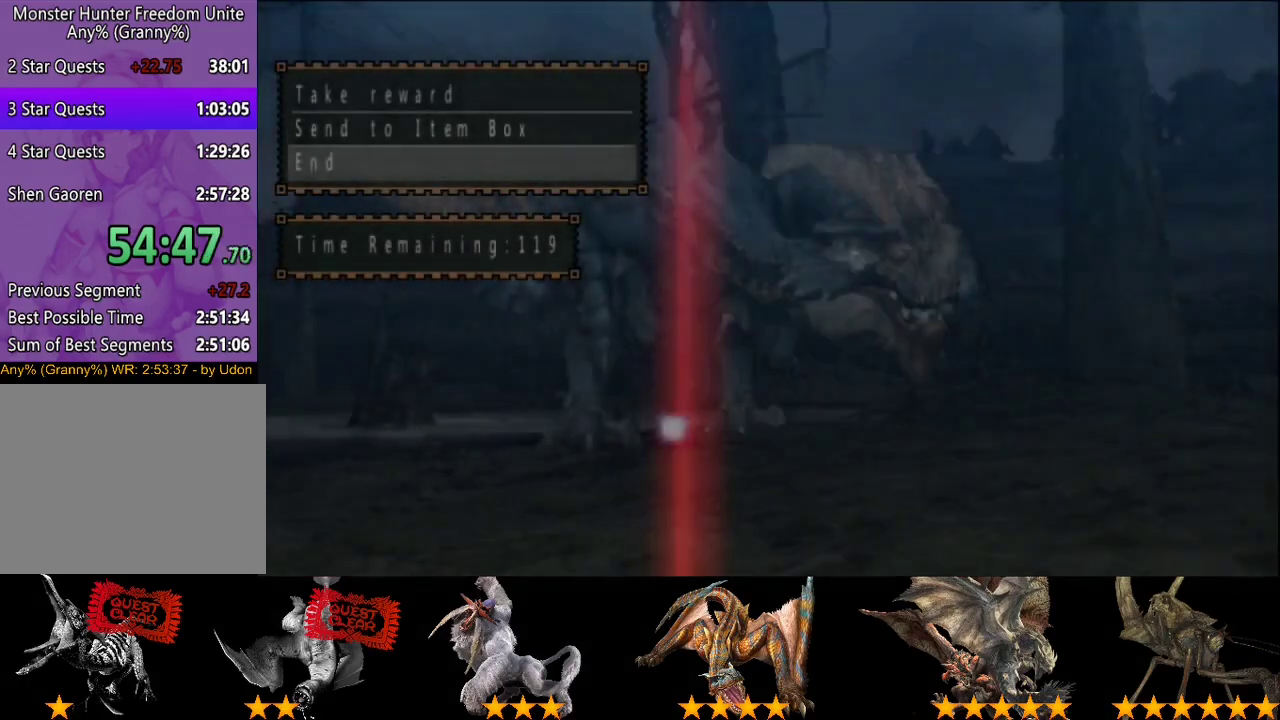
{"buttons": [], "left_stick": "center", "right_stick": "center", "events": []}
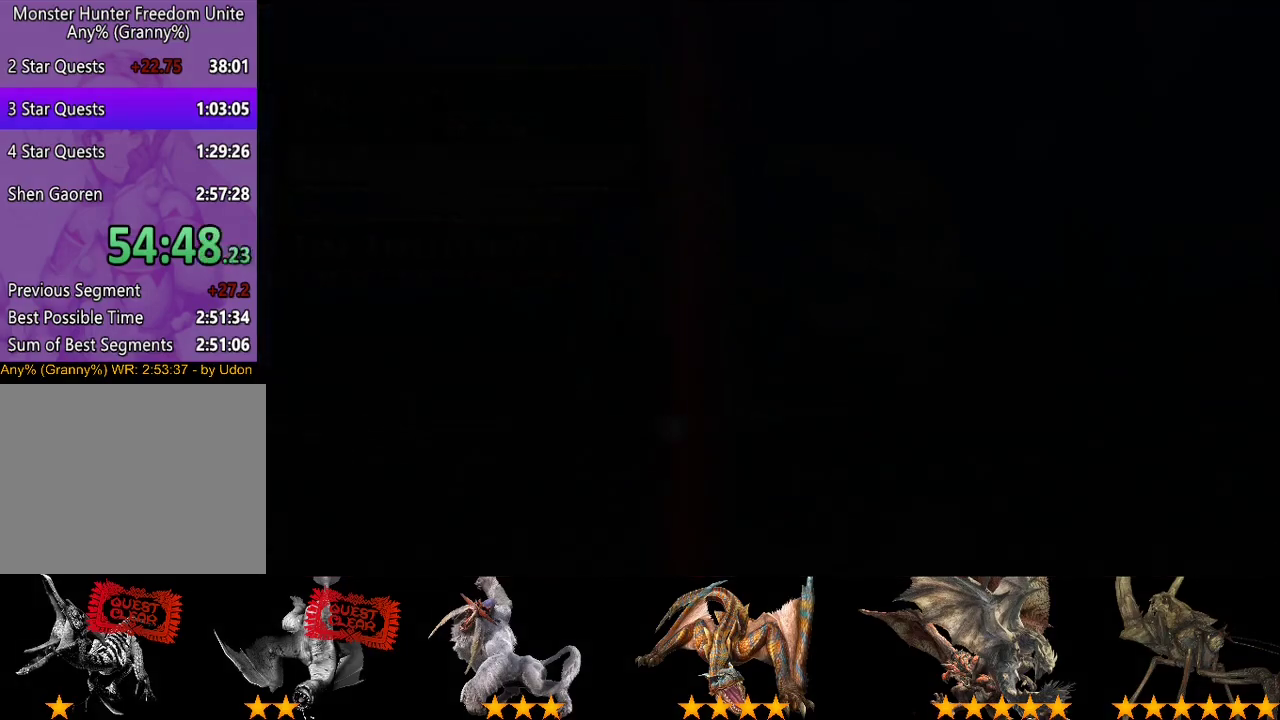
{"buttons": [], "left_stick": "center", "right_stick": "center", "events": []}
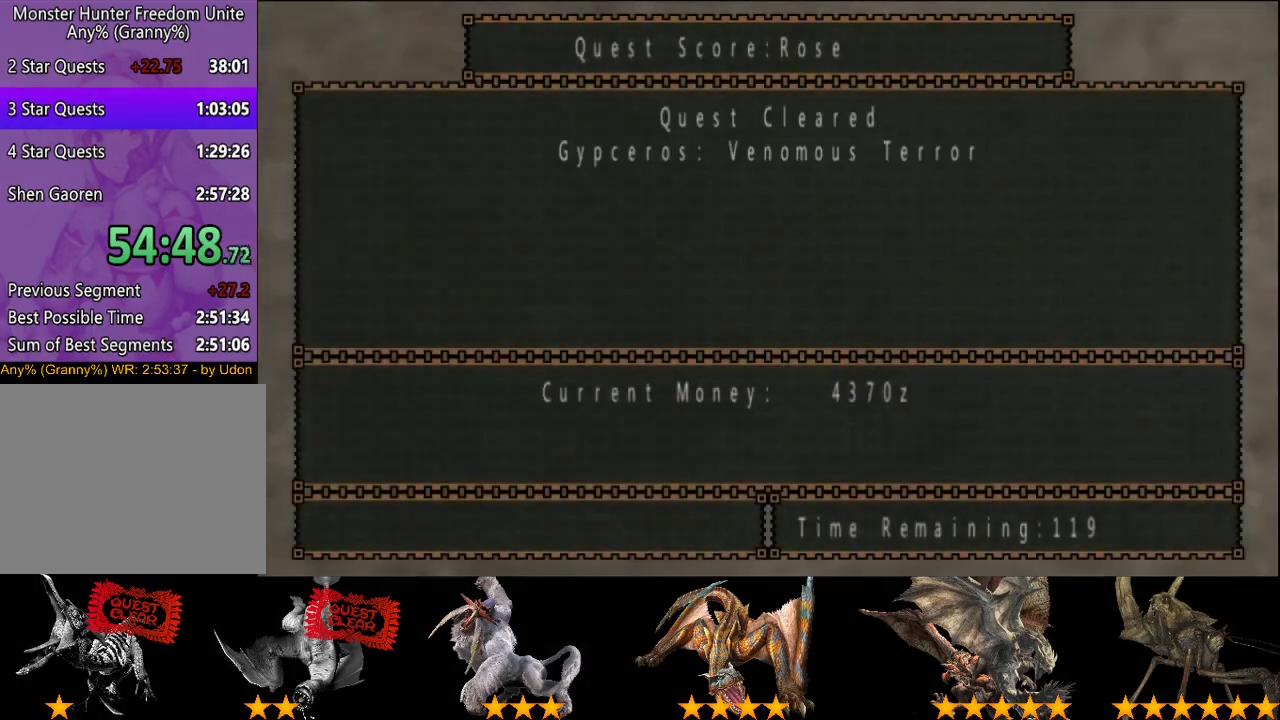
{"buttons": [], "left_stick": "center", "right_stick": "center", "events": []}
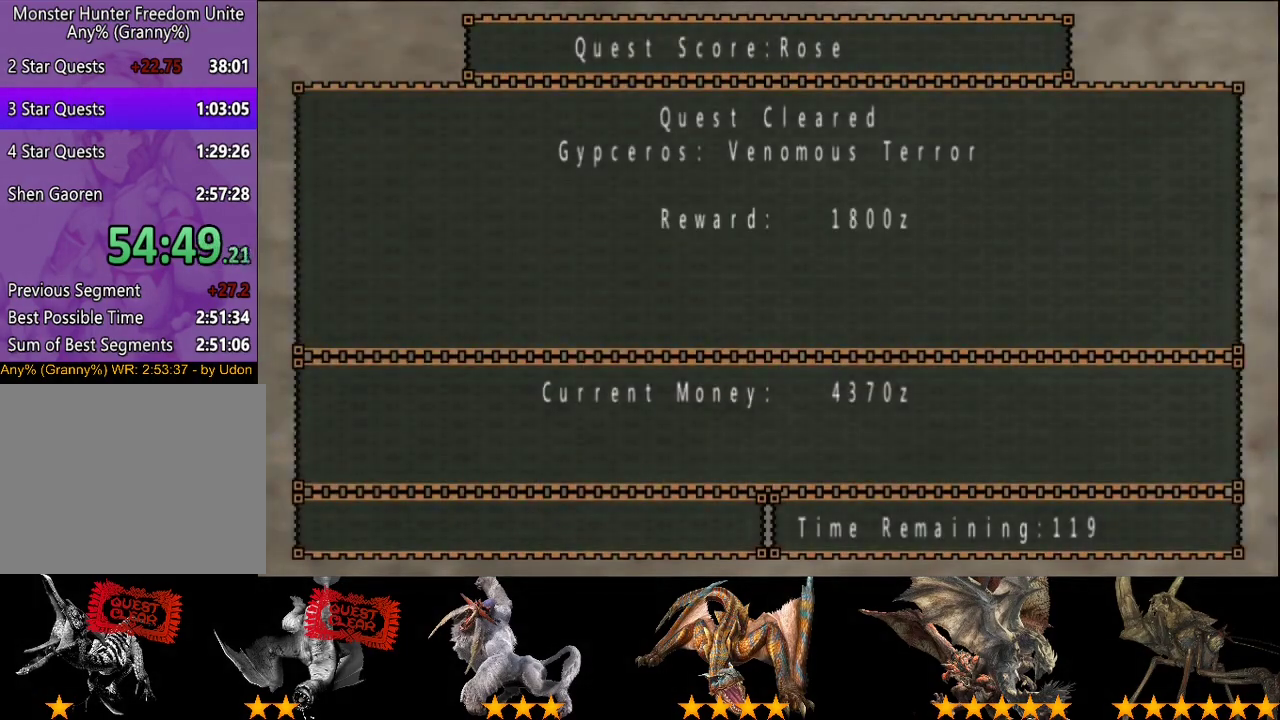
{"buttons": [], "left_stick": "center", "right_stick": "center", "events": []}
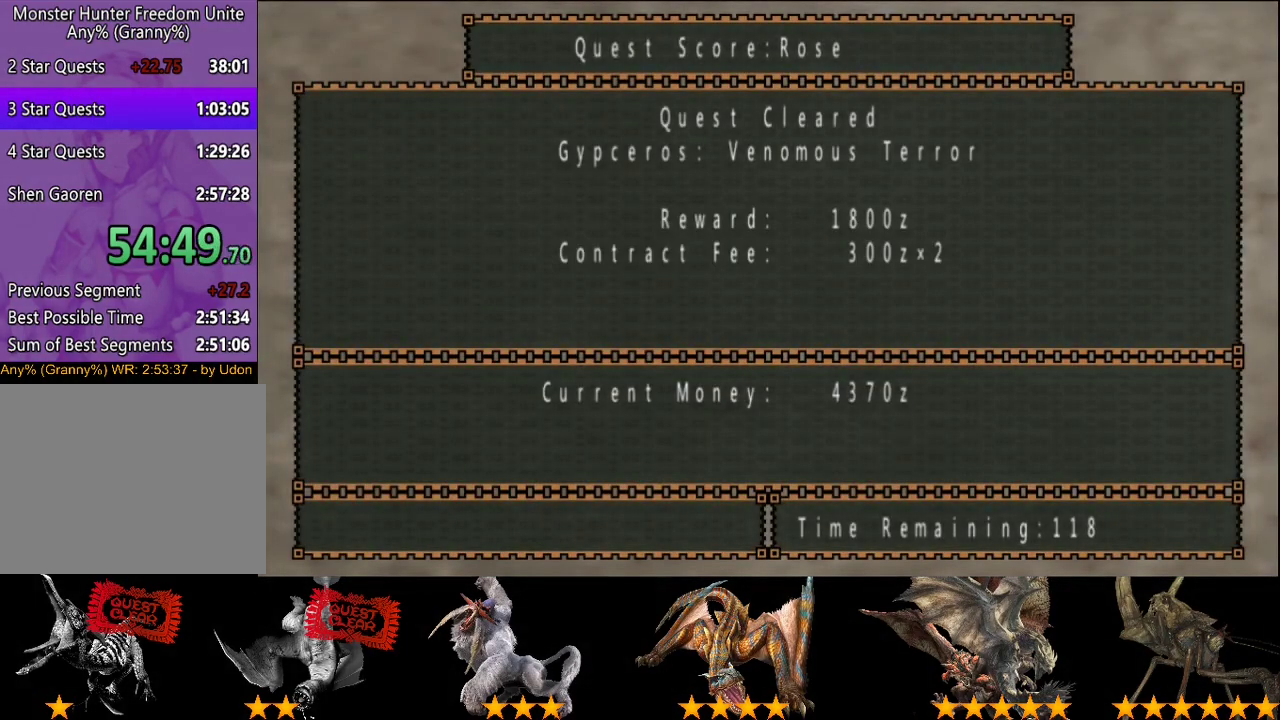
{"buttons": ["CROSS"], "left_stick": "center", "right_stick": "center", "events": [[450, "CROSS", "down"]]}
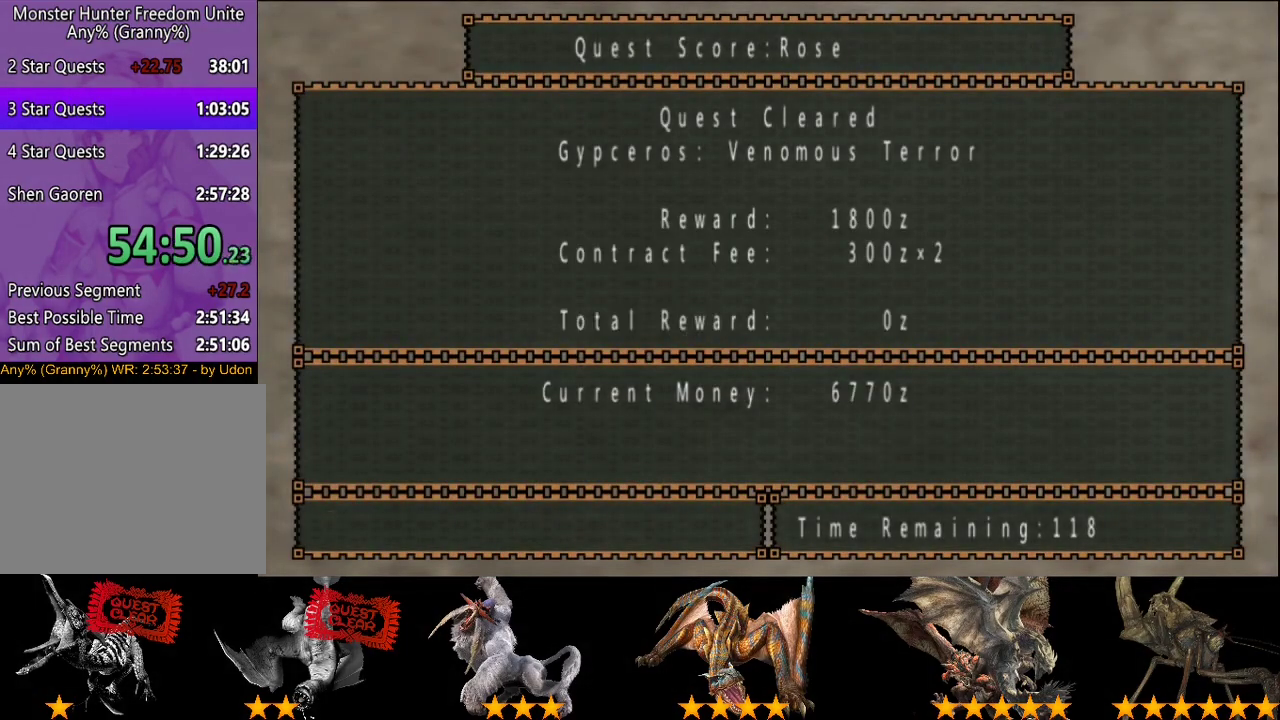
{"buttons": [], "left_stick": "center", "right_stick": "center", "events": [[117, "CROSS", "up"]]}
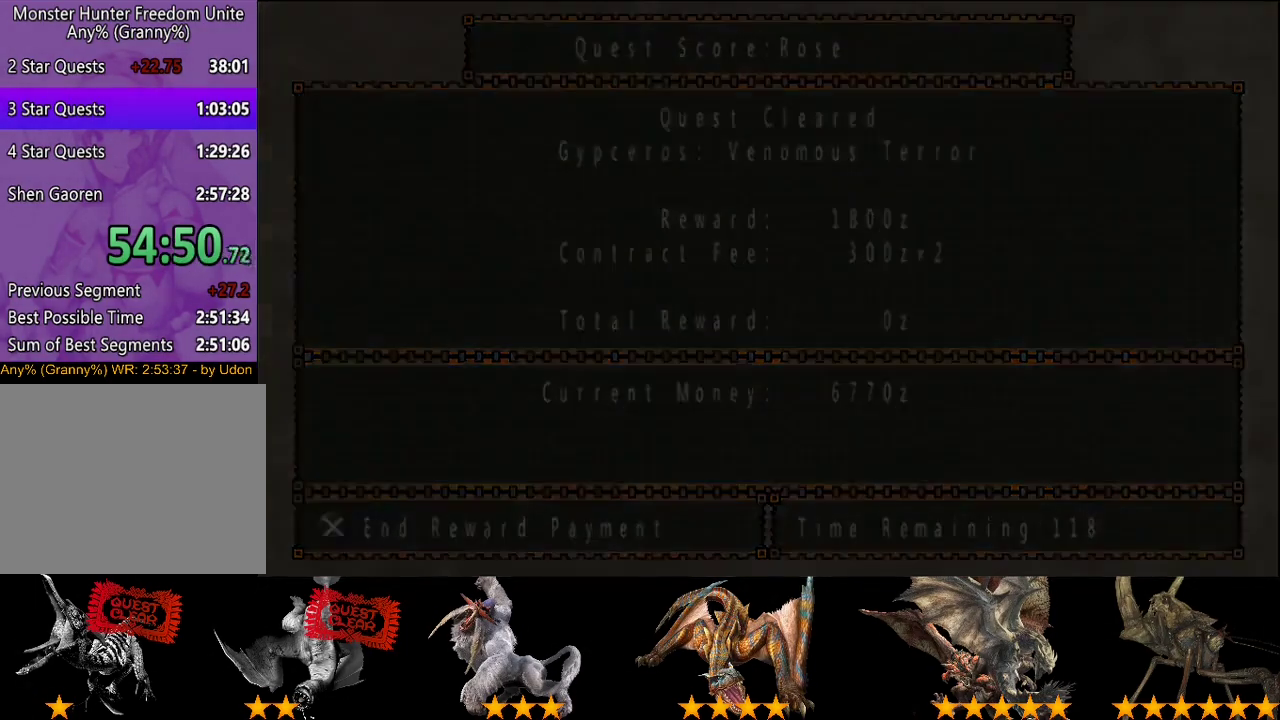
{"buttons": [], "left_stick": "center", "right_stick": "center", "events": []}
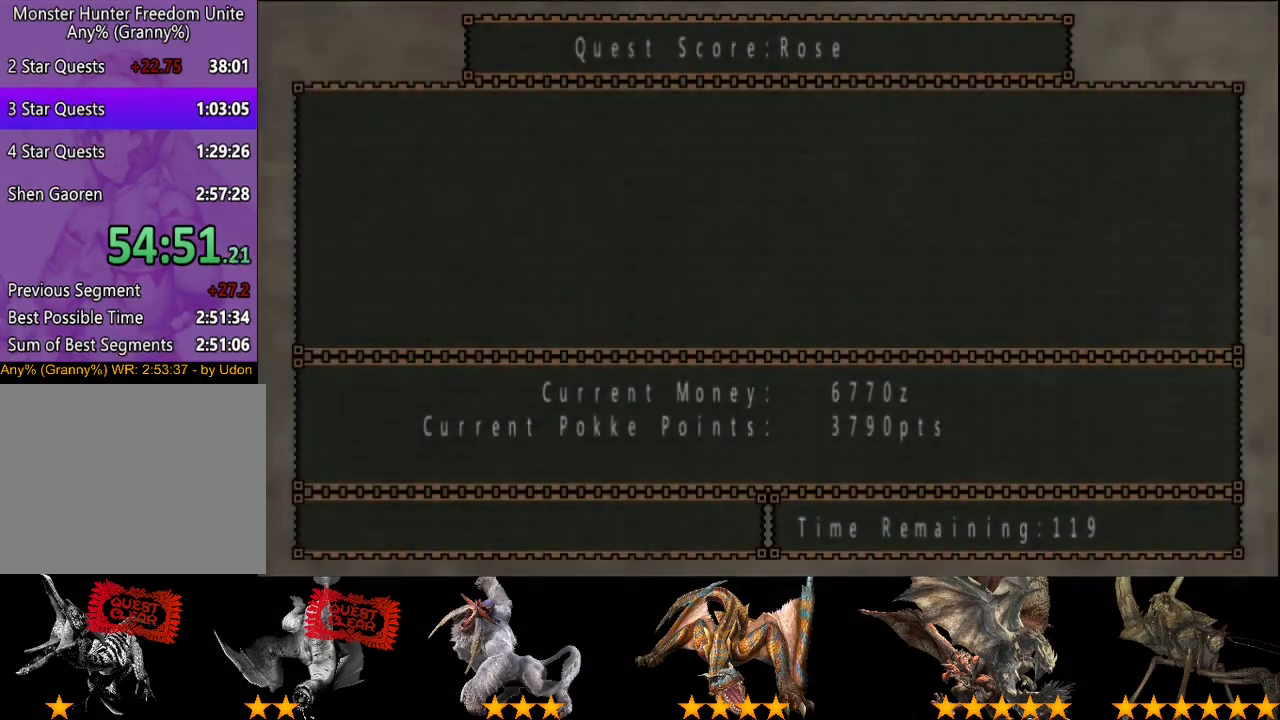
{"buttons": [], "left_stick": "center", "right_stick": "center", "events": []}
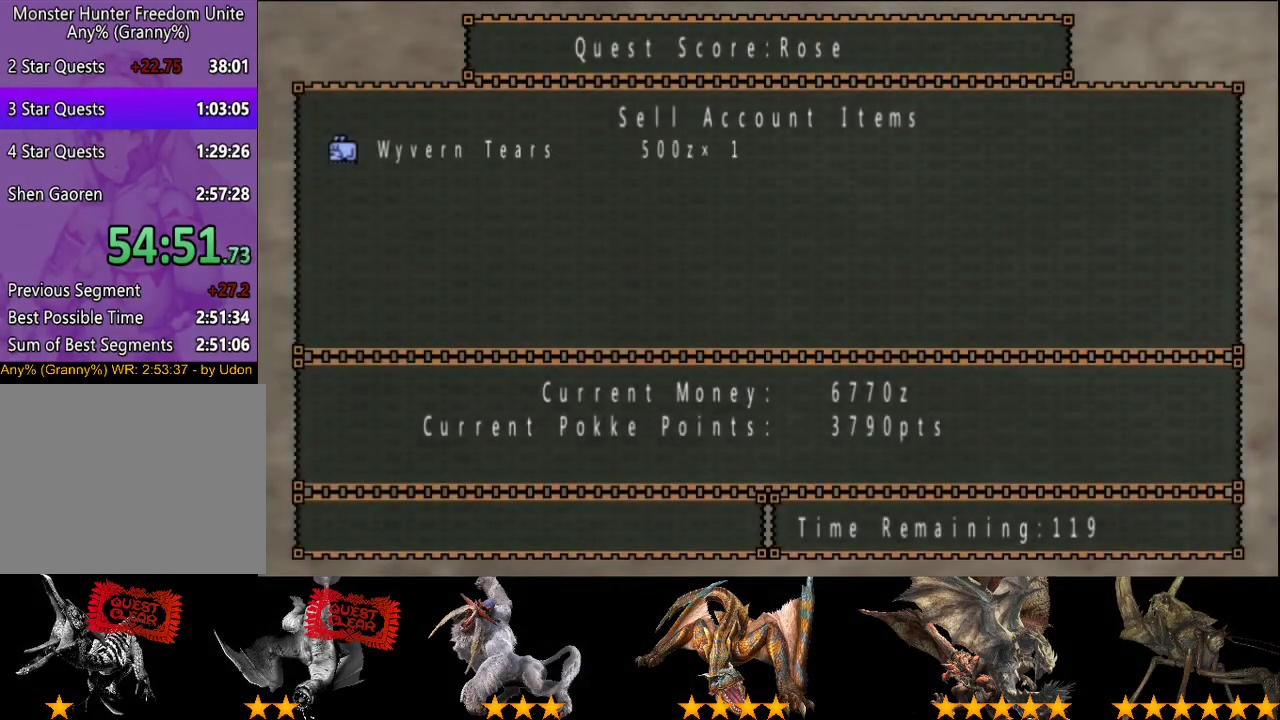
{"buttons": [], "left_stick": "center", "right_stick": "center", "events": []}
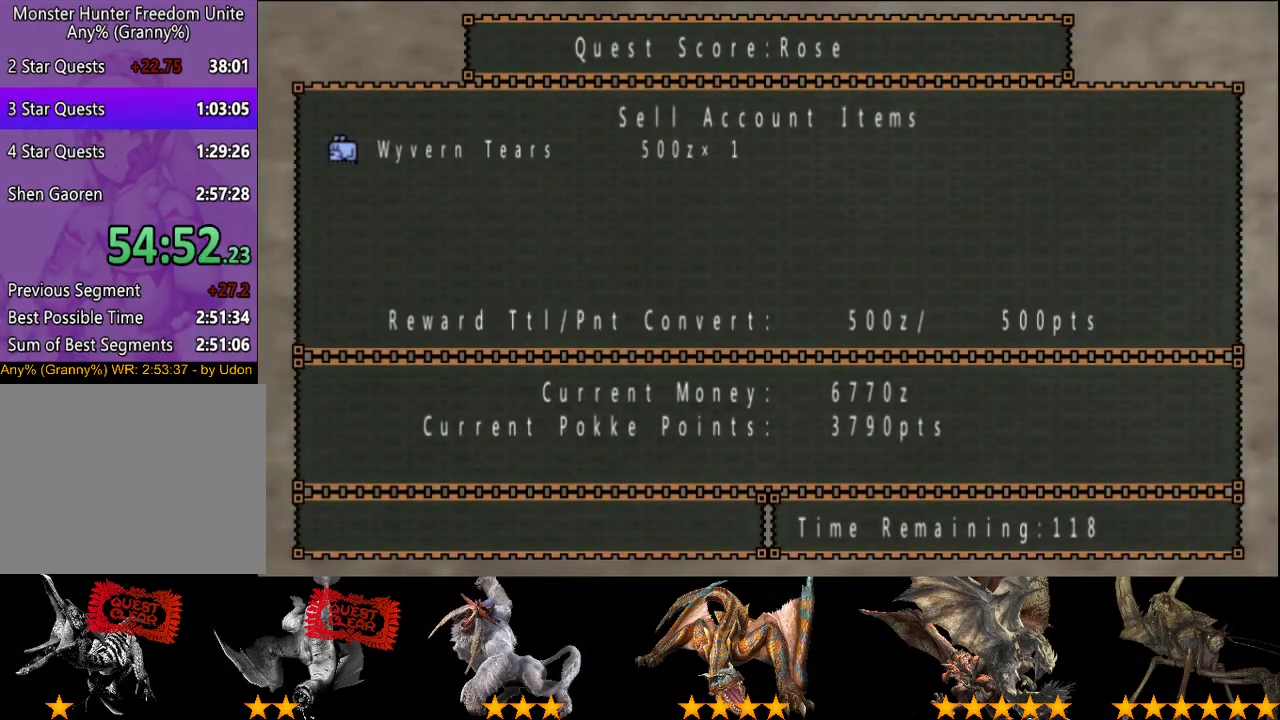
{"buttons": [], "left_stick": "center", "right_stick": "center", "events": []}
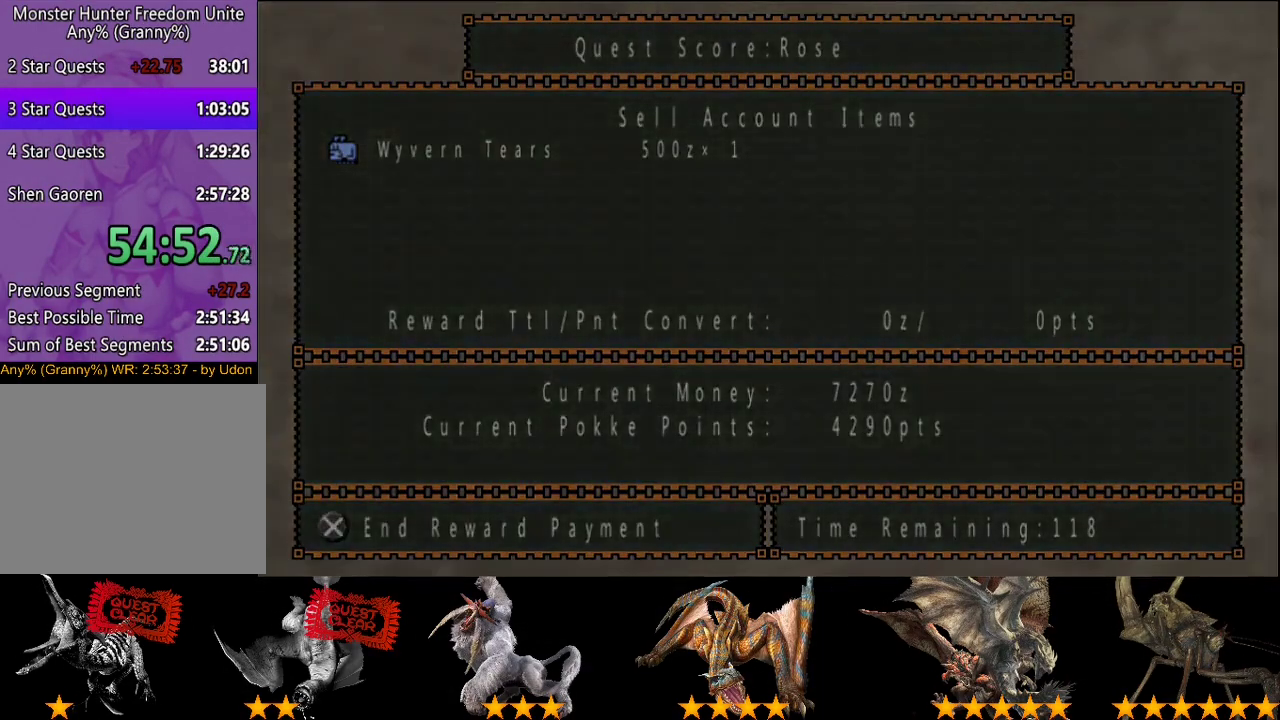
{"buttons": [], "left_stick": "center", "right_stick": "center", "events": []}
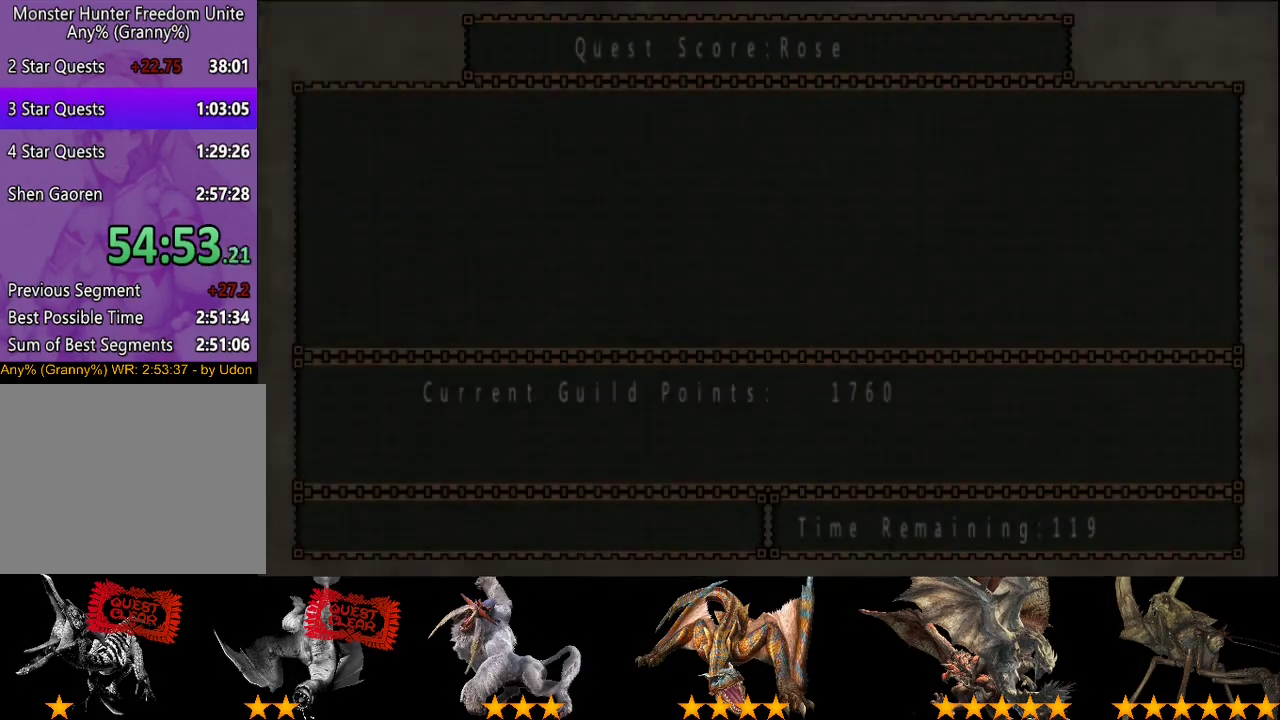
{"buttons": [], "left_stick": "center", "right_stick": "center", "events": []}
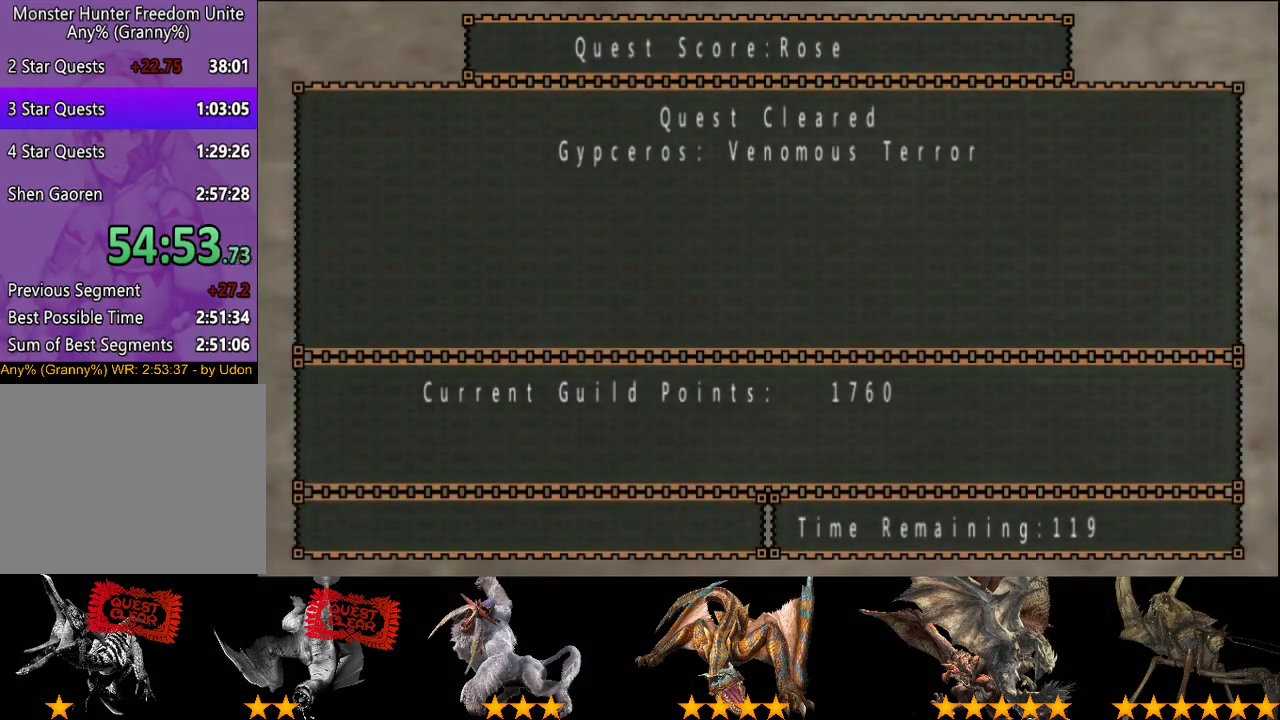
{"buttons": [], "left_stick": "center", "right_stick": "center", "events": []}
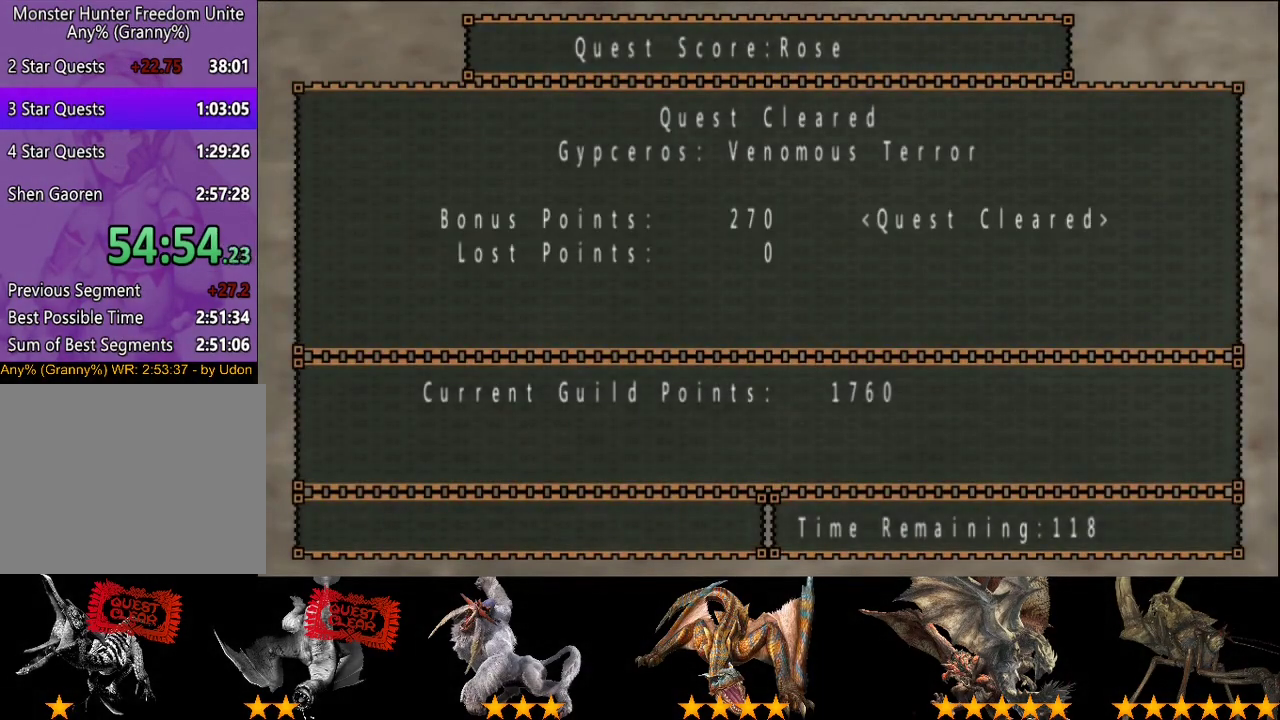
{"buttons": [], "left_stick": "center", "right_stick": "center", "events": []}
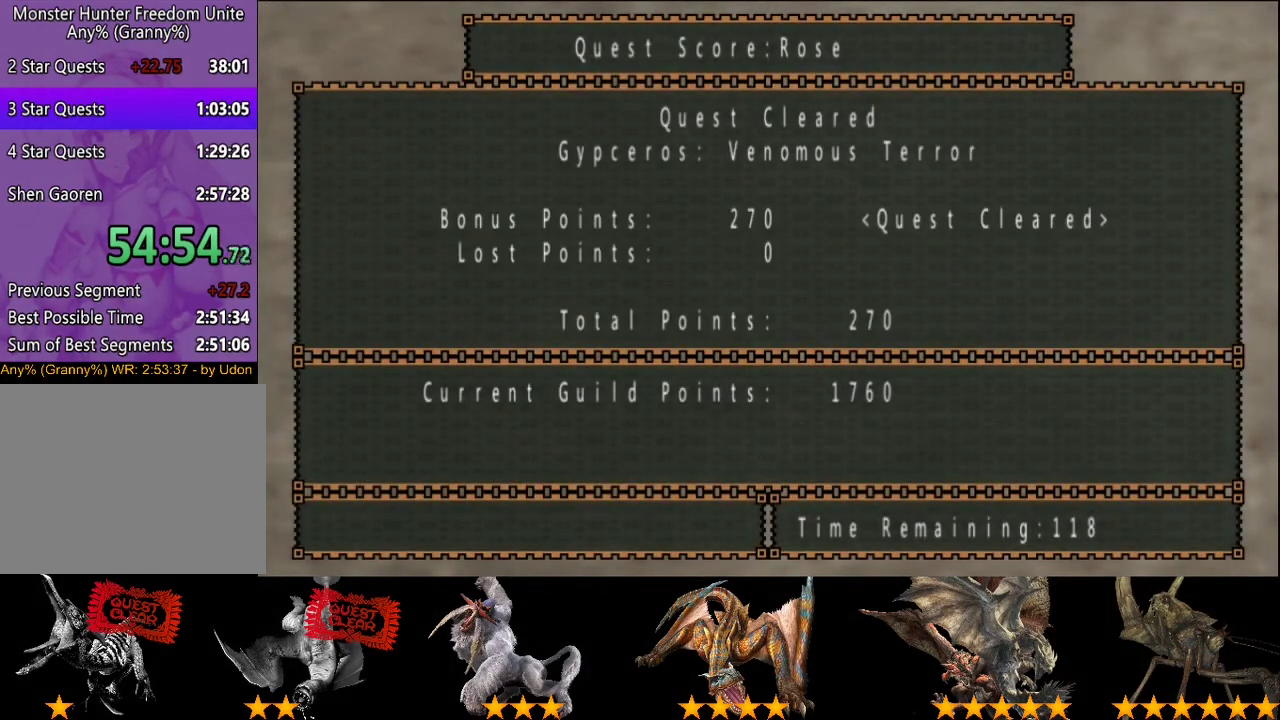
{"buttons": [], "left_stick": "center", "right_stick": "center", "events": []}
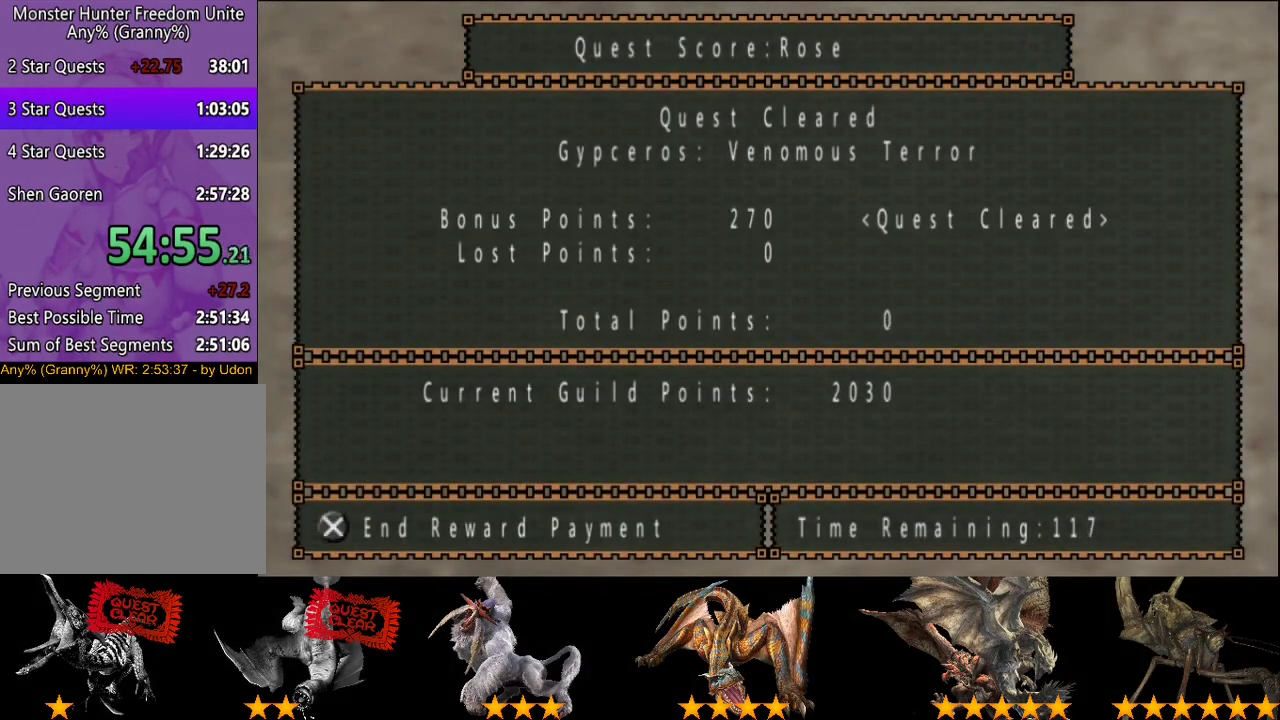
{"buttons": [], "left_stick": "center", "right_stick": "center", "events": []}
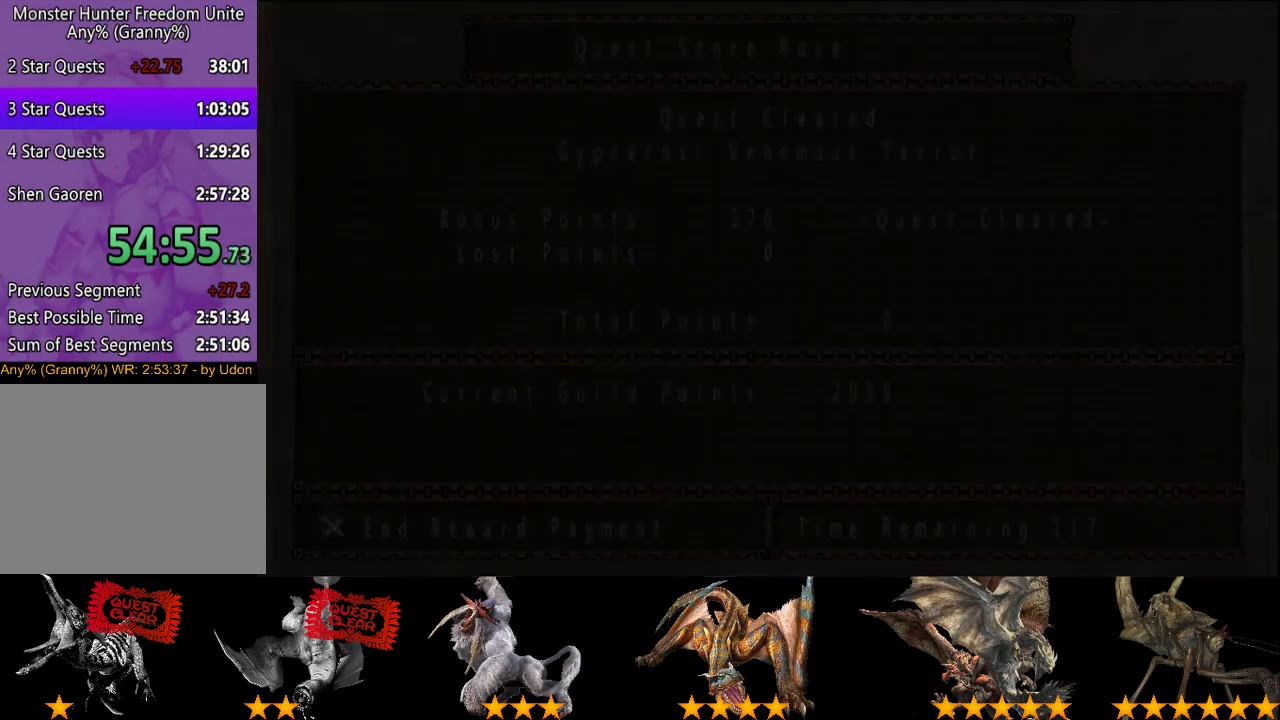
{"buttons": ["CIRCLE"], "left_stick": "center", "right_stick": "center", "events": [[400, "CIRCLE", "down"]]}
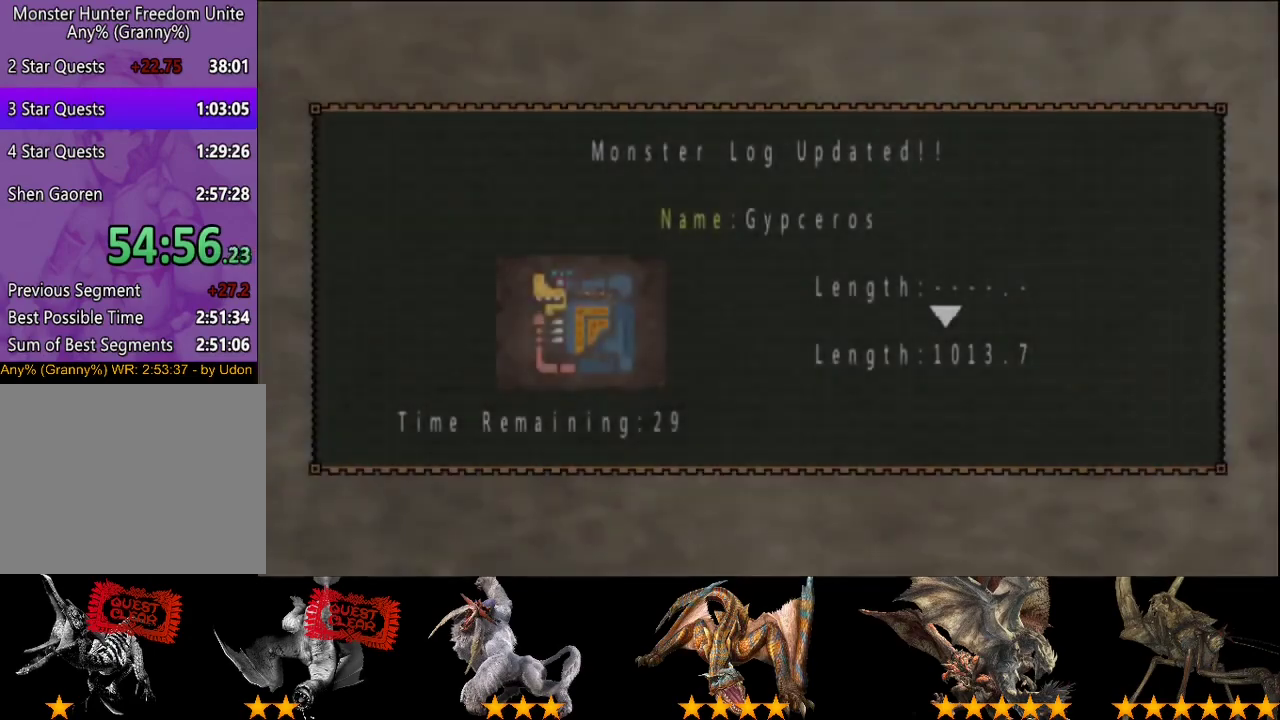
{"buttons": [], "left_stick": "center", "right_stick": "center", "events": [[167, "CIRCLE", "up"]]}
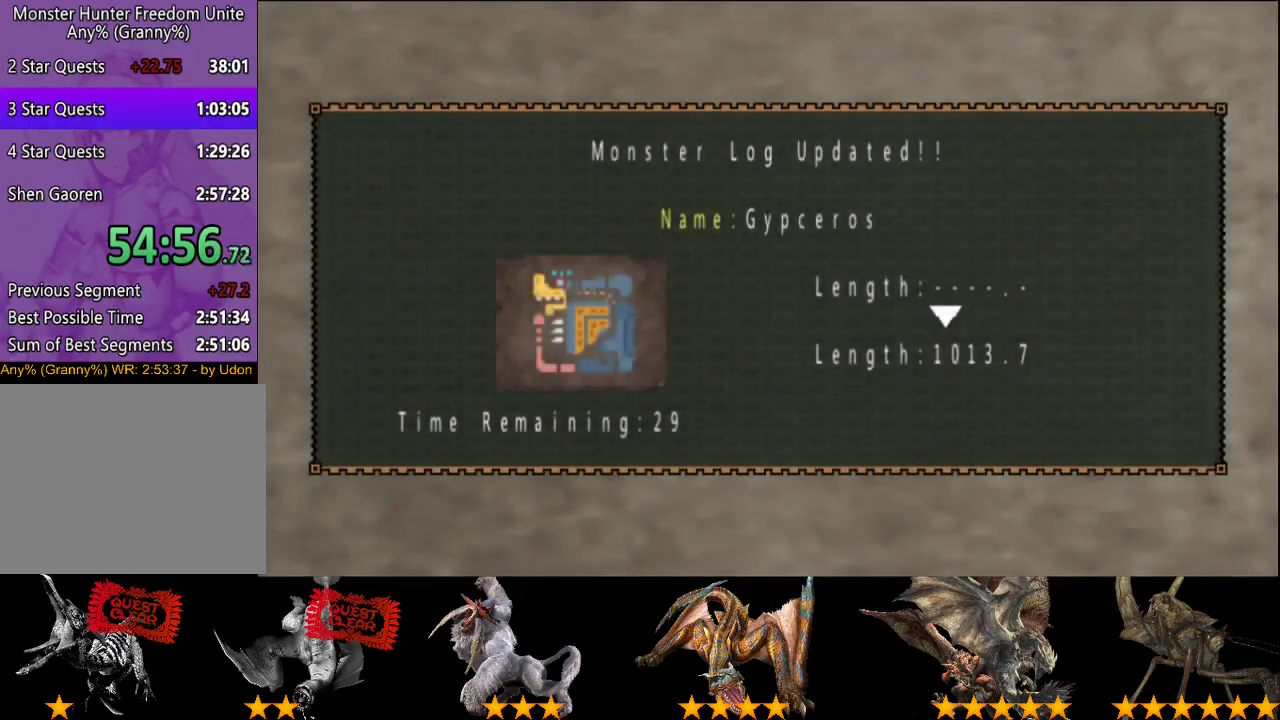
{"buttons": ["CROSS"], "left_stick": "center", "right_stick": "center", "events": [[467, "CROSS", "down"]]}
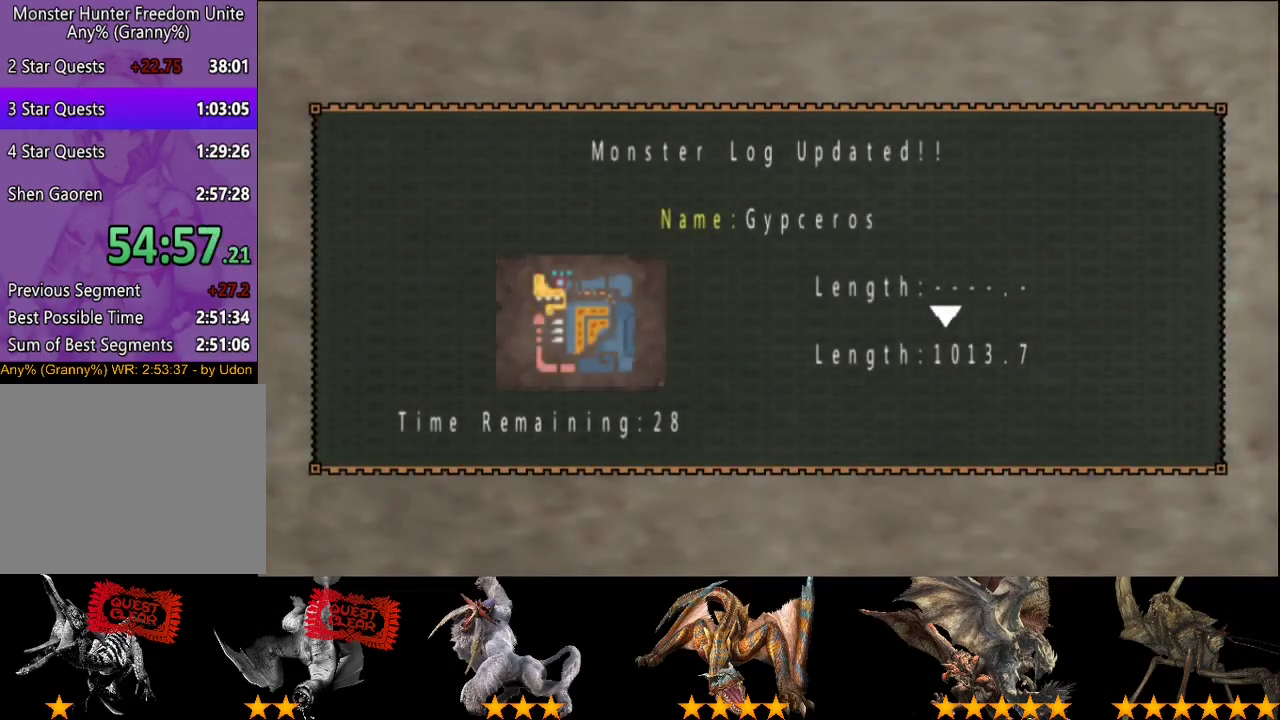
{"buttons": [], "left_stick": "center", "right_stick": "center", "events": [[100, "CROSS", "up"], [167, "CROSS", "down"], [250, "CROSS", "up"], [333, "CROSS", "down"], [383, "CROSS", "up"]]}